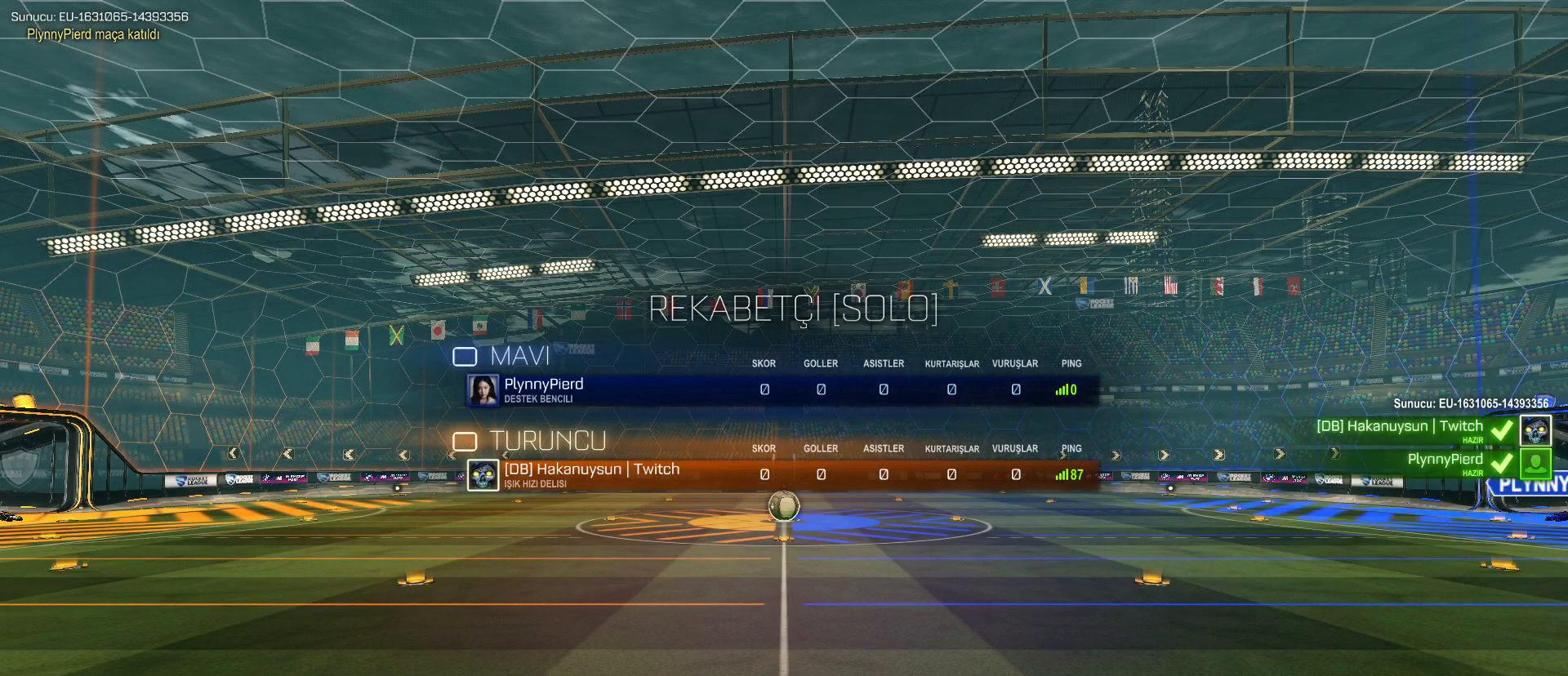
Gameplay with keyboard and mouse; each line is a JSON object with the keys and mouse buttons held at the frame after it. "events" lists presses ("down") and releases ("up") of "1", "2", "3", "4", "5", "a", "alt", "c", "caps_lock", "ctrl", "d", "e", "f", "g", "q", "r", "s", "shift", "space", "t", "tab", "v", "w", "x", "z", "mouse_left", "mouse_wheel" and "mouse_right" between this image and that frame as [ms after this image, input, new state], when the widget could be followed in between. "mouse_left", "mouse_wheel", "mouse_right" = the "left", "wheel", "right" buttons of the "mouse" list. No other keys are recorded. "wheel" means that the mouse wheel is clicked or scrolled. "mouse_move" is the direction in which the mouse moves at that frame (one of eight, or "still"), when it could be read.
{"keys": ["tab"], "mouse": [], "mouse_move": "still", "events": [[167, "tab", "up"], [350, "tab", "down"]]}
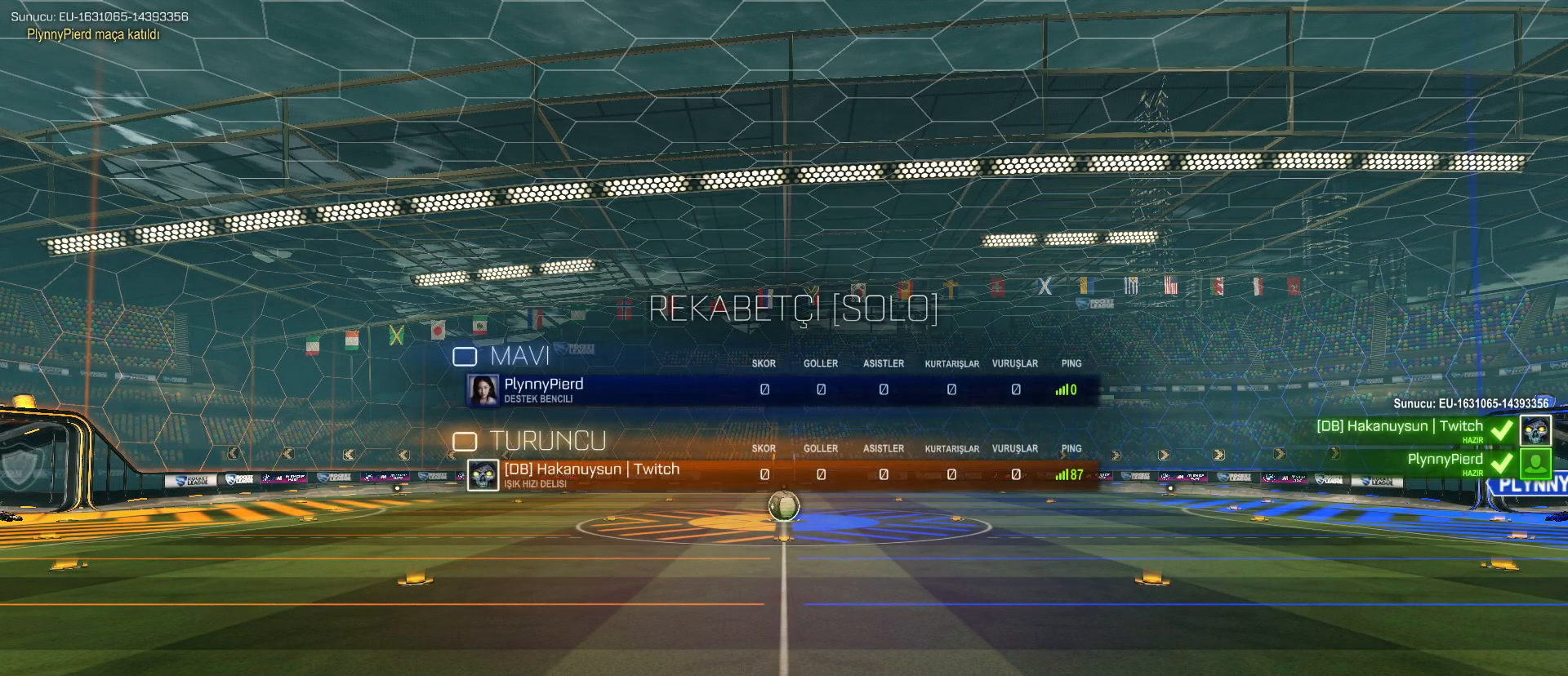
{"keys": ["tab"], "mouse": [], "mouse_move": "still", "events": []}
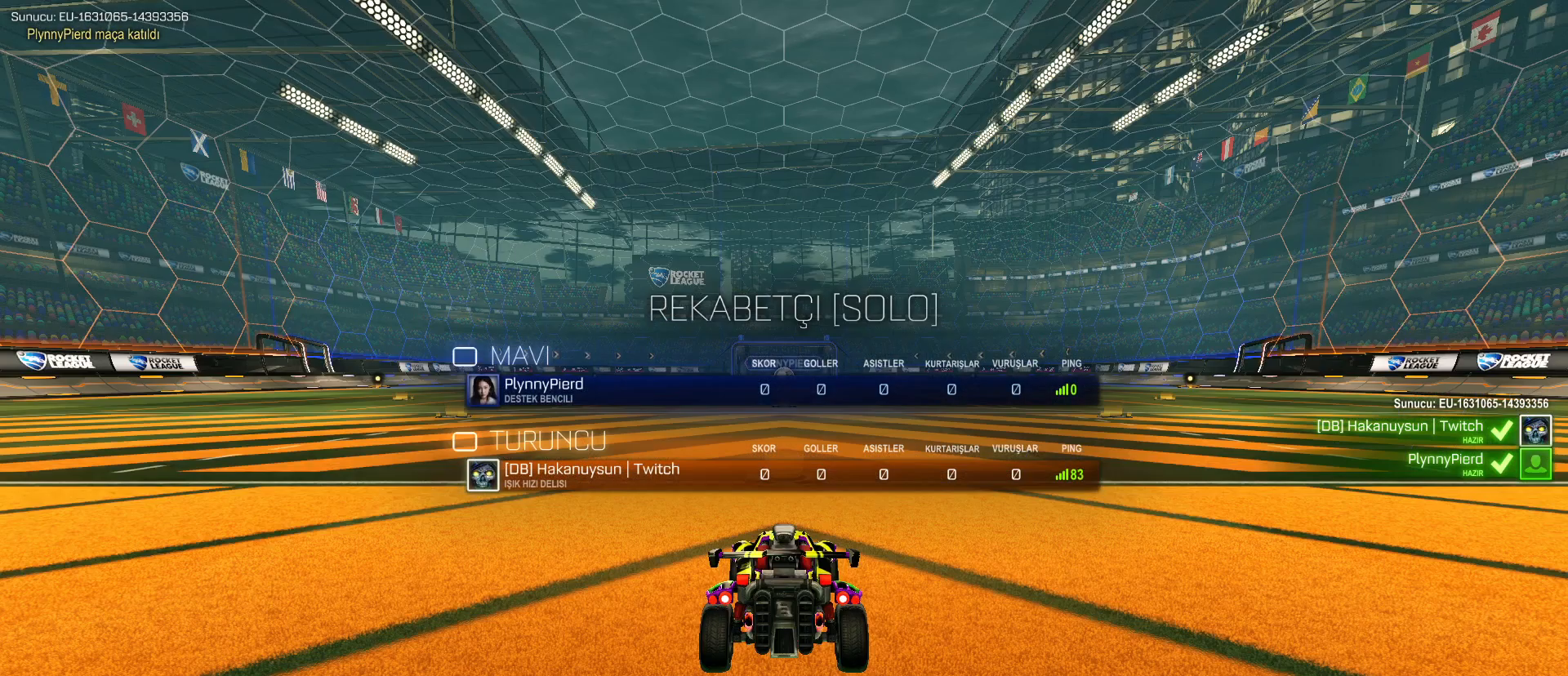
{"keys": ["tab"], "mouse": [], "mouse_move": "still", "events": []}
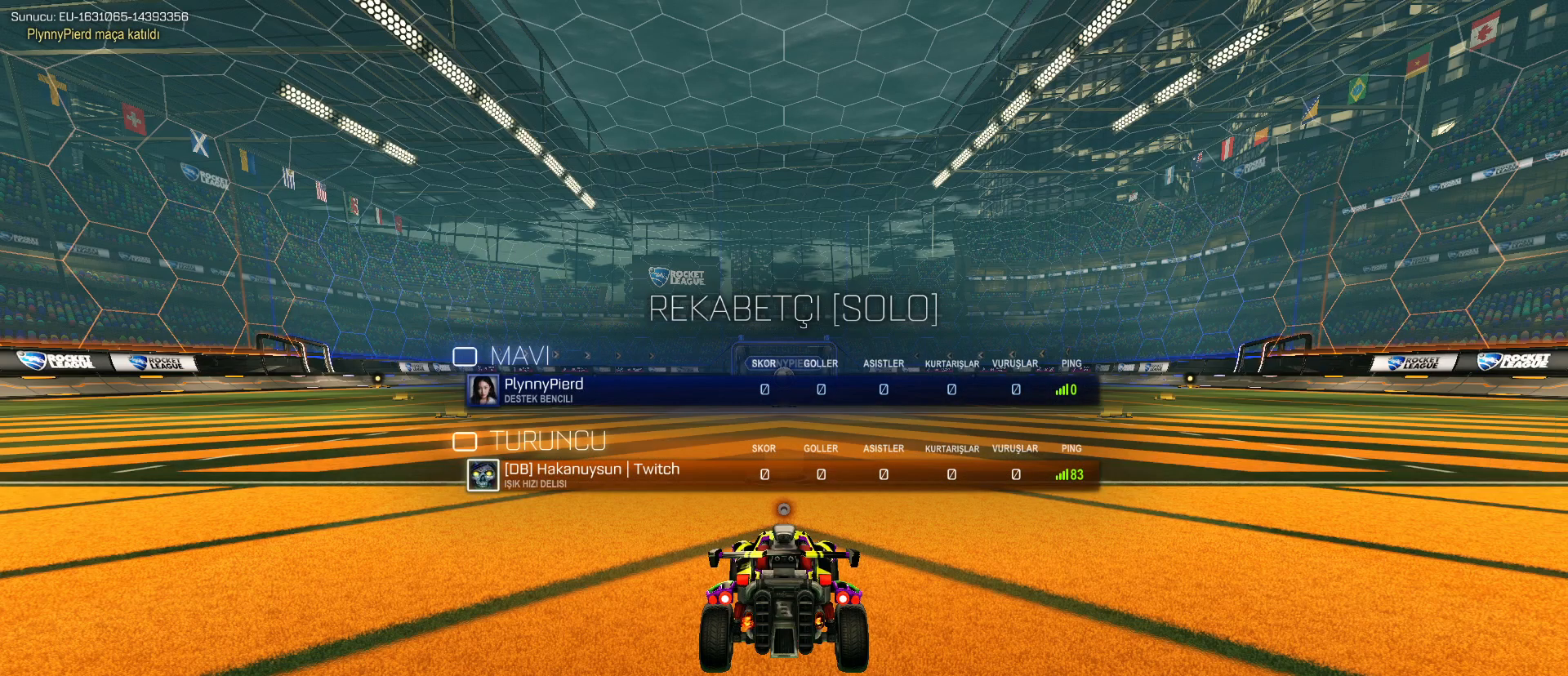
{"keys": ["tab"], "mouse": [], "mouse_move": "still", "events": []}
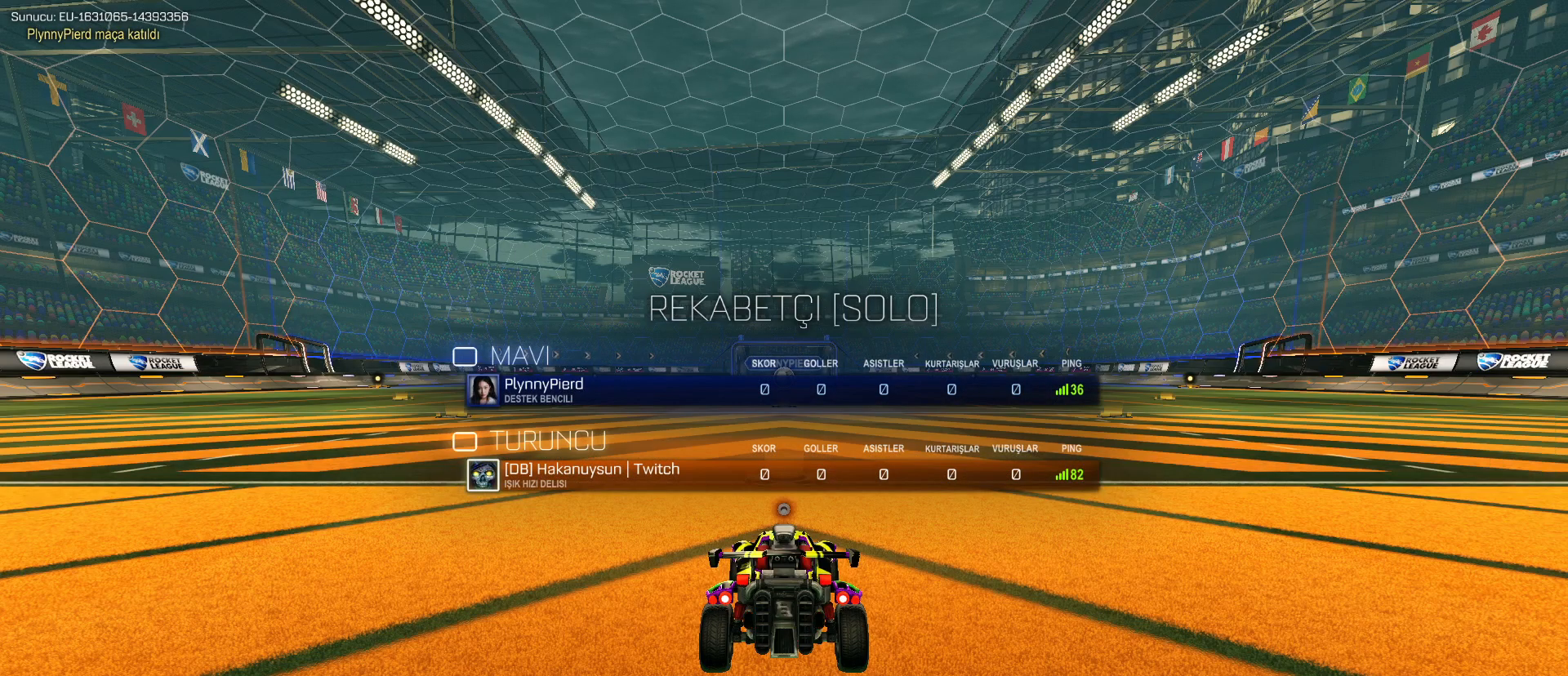
{"keys": ["tab"], "mouse": [], "mouse_move": "still", "events": []}
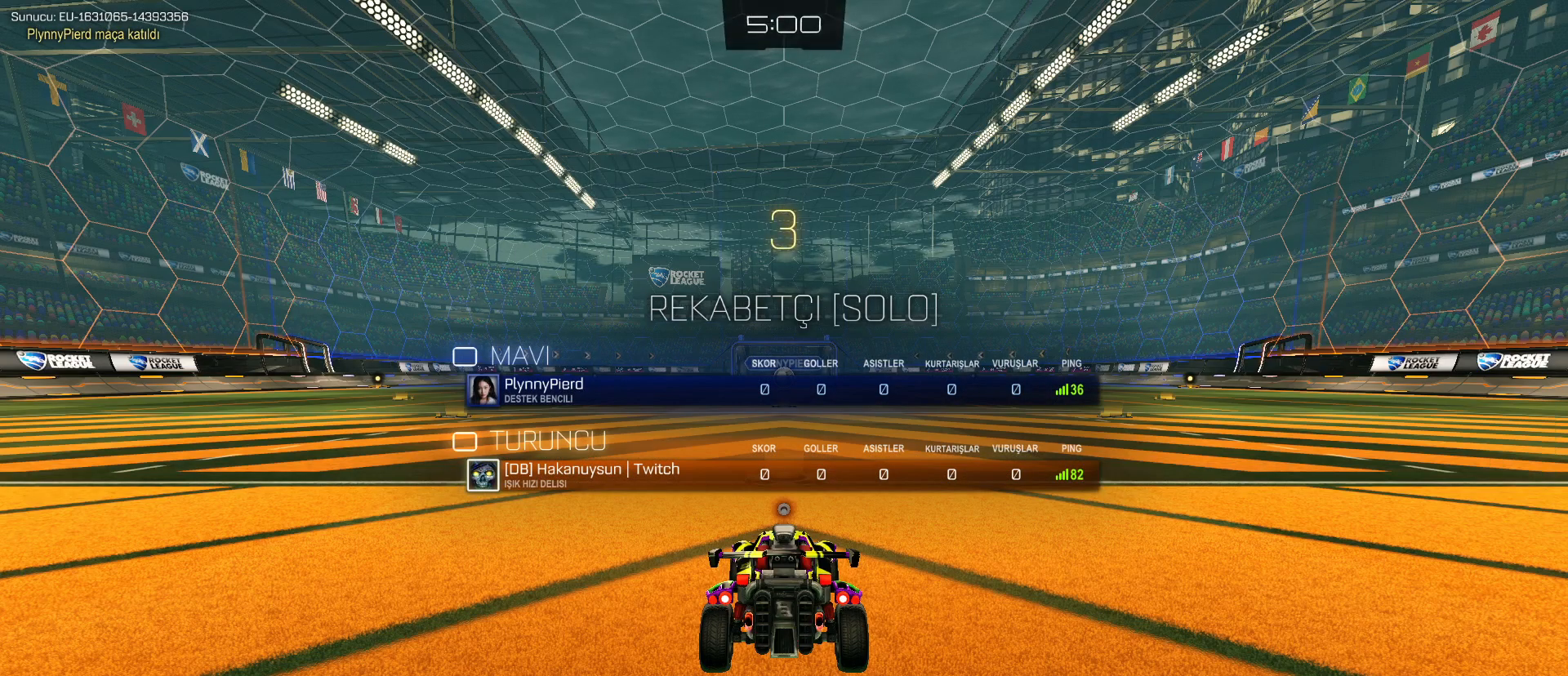
{"keys": ["tab", "w"], "mouse": [], "mouse_move": "still", "events": [[383, "w", "down"]]}
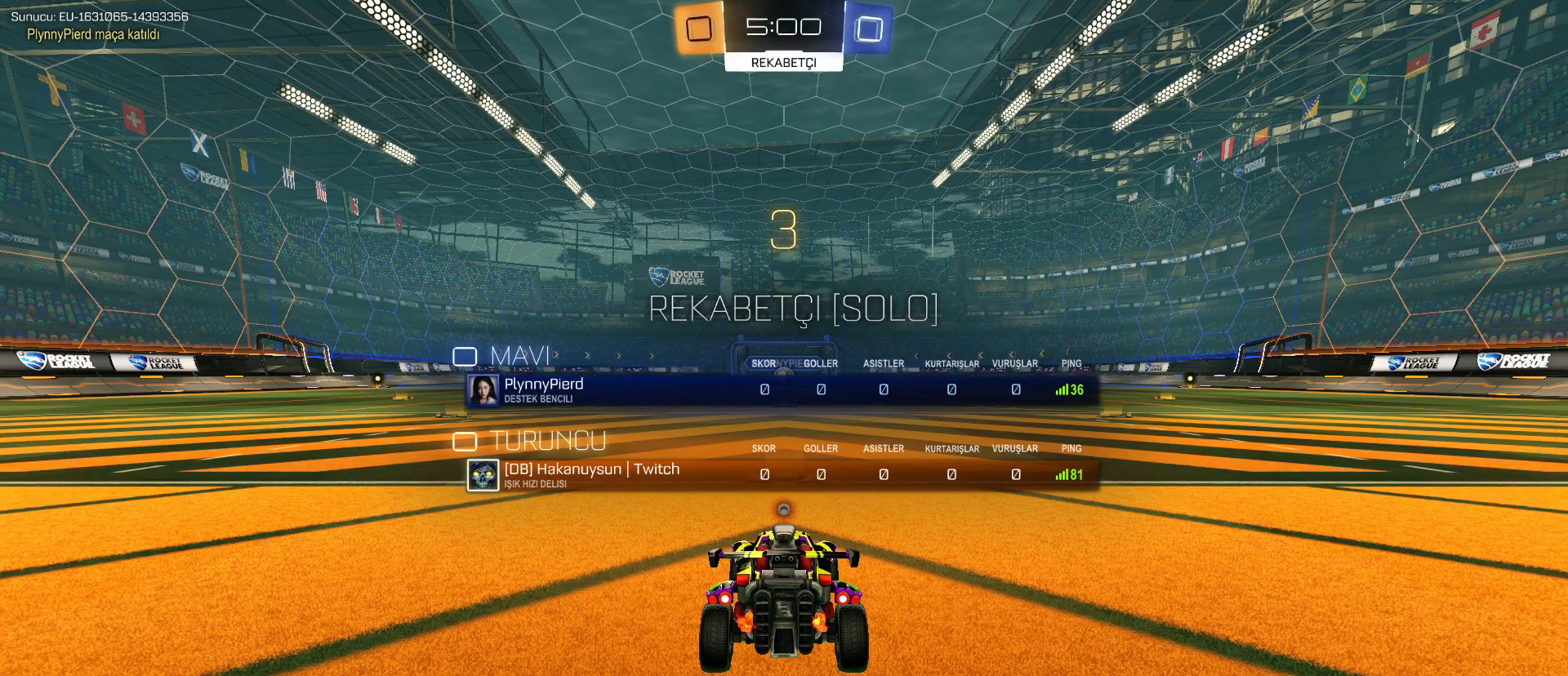
{"keys": ["space", "tab", "w"], "mouse": [], "mouse_move": "still", "events": [[117, "tab", "up"], [350, "tab", "down"], [433, "space", "down"]]}
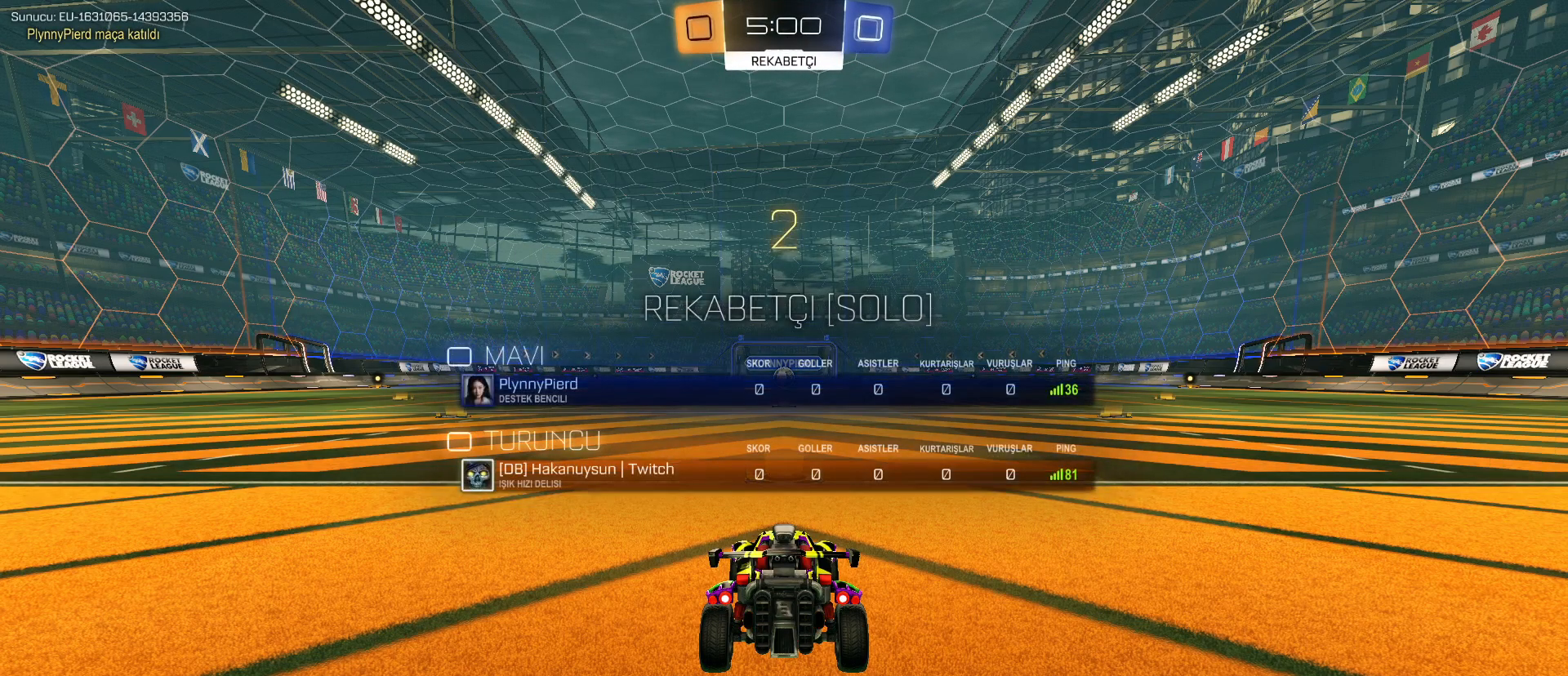
{"keys": ["tab", "w"], "mouse": [], "mouse_move": "still", "events": [[33, "space", "up"], [267, "space", "down"], [317, "space", "up"]]}
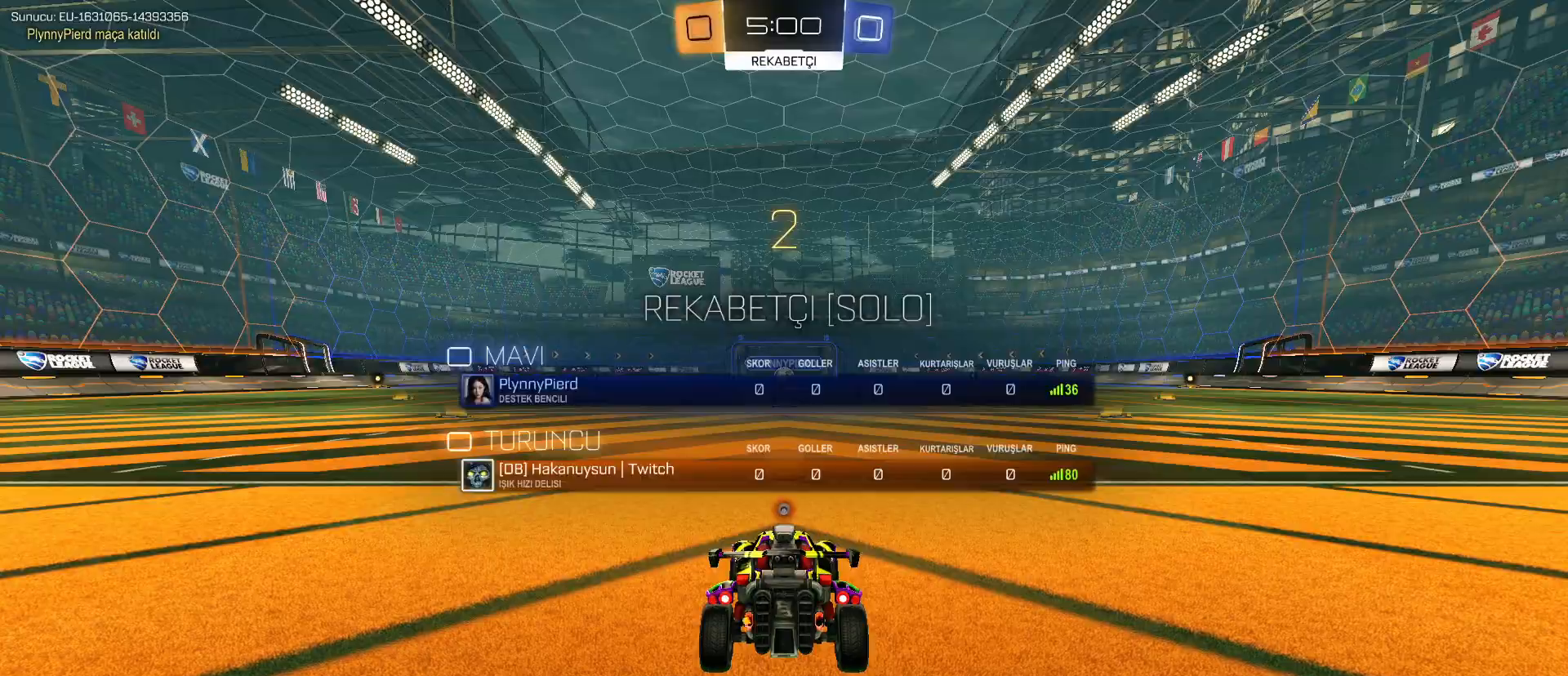
{"keys": ["w"], "mouse": ["left"], "mouse_move": "down-left", "events": [[250, "mouse_left", "down"], [350, "tab", "up"]]}
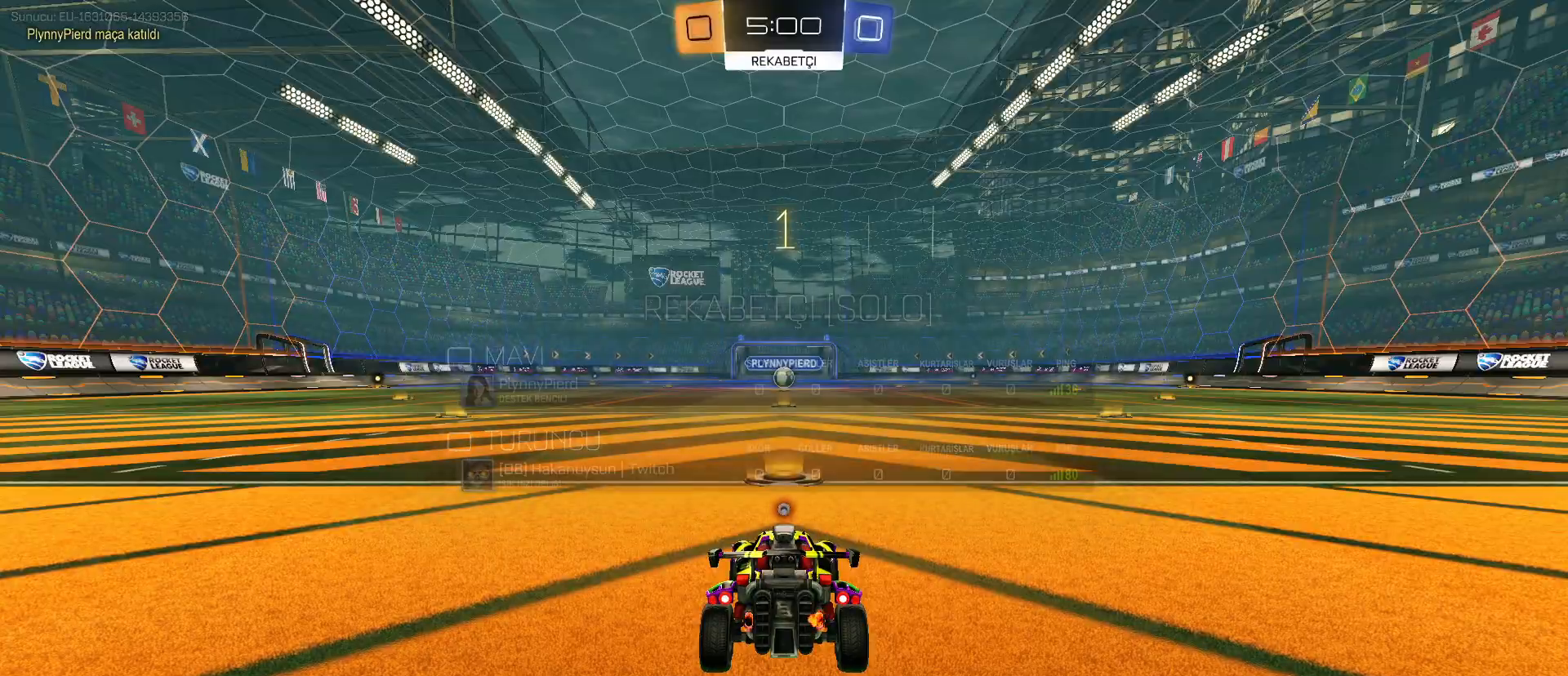
{"keys": ["w"], "mouse": ["left"], "mouse_move": "still", "events": []}
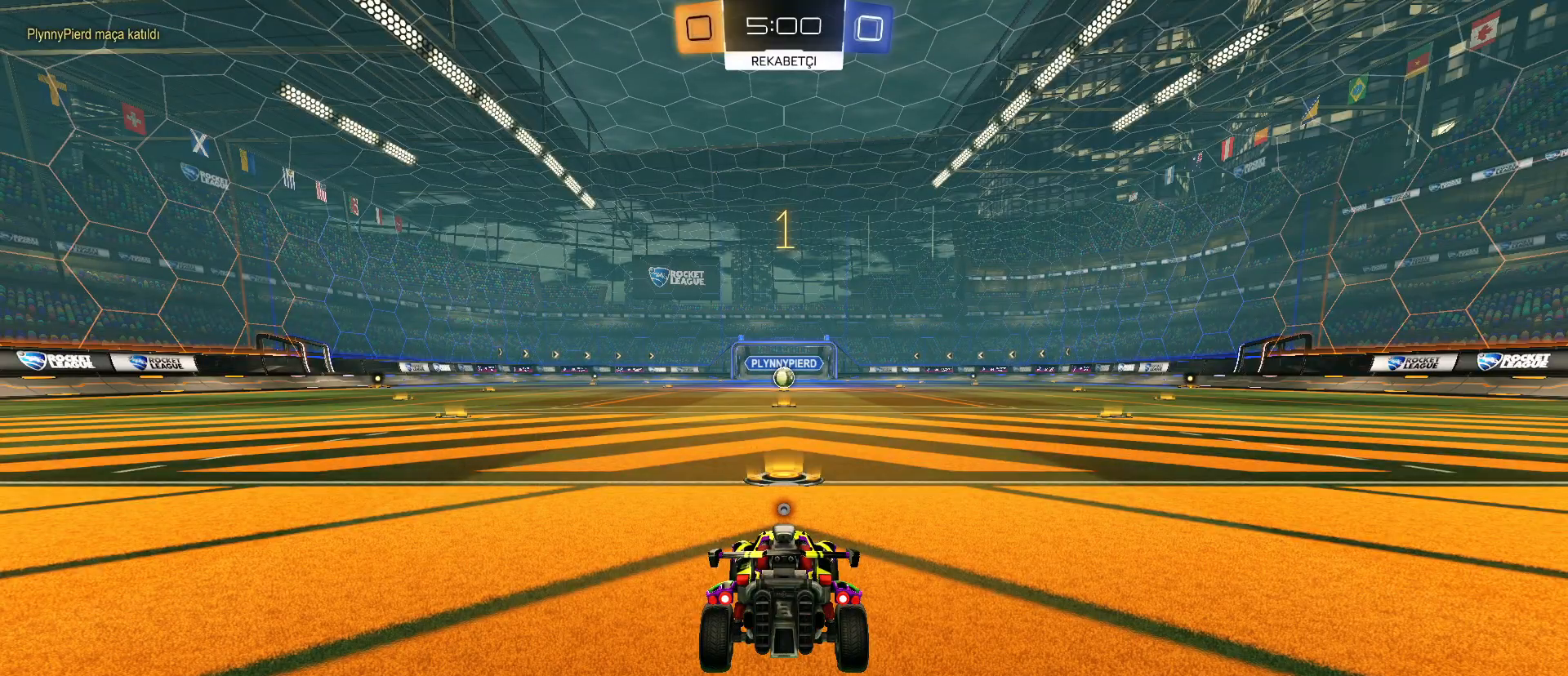
{"keys": ["w"], "mouse": ["left"], "mouse_move": "still", "events": []}
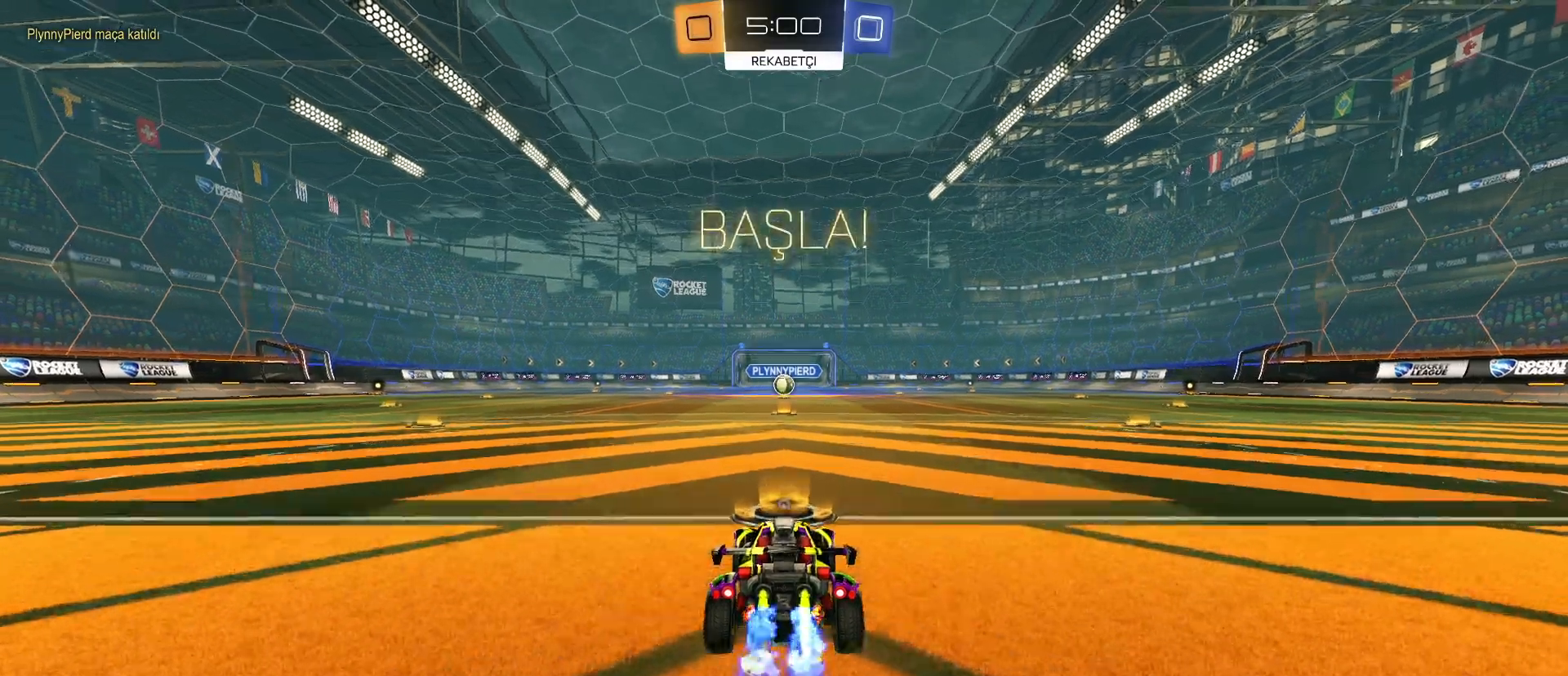
{"keys": ["d", "shift"], "mouse": ["left", "right"], "mouse_move": "still", "events": [[100, "a", "down"], [150, "a", "up"], [233, "mouse_right", "down"], [283, "shift", "down"], [333, "d", "down"], [333, "mouse_right", "up"], [383, "mouse_right", "down"], [433, "w", "up"]]}
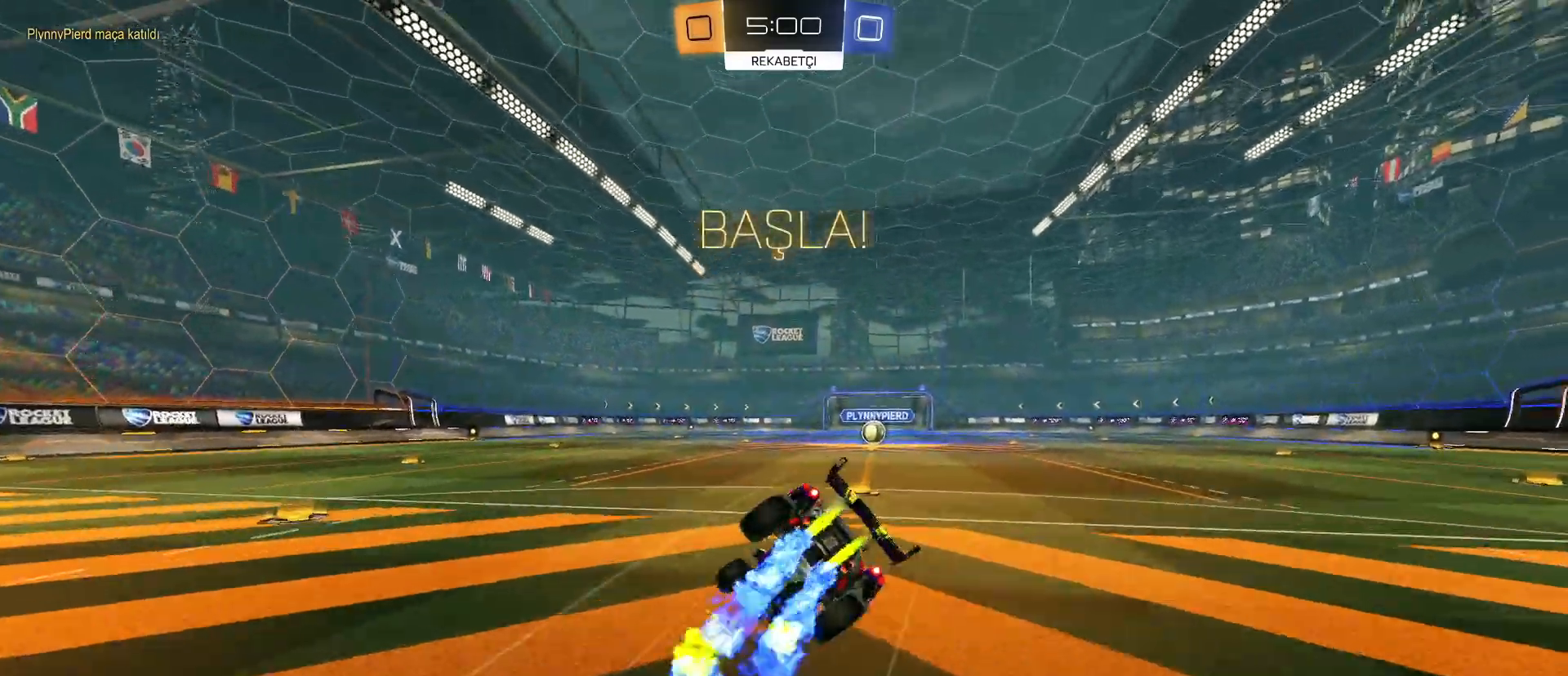
{"keys": ["d", "s"], "mouse": [], "mouse_move": "still", "events": [[17, "s", "down"], [117, "shift", "up"], [150, "mouse_right", "up"], [217, "mouse_left", "up"], [267, "space", "down"], [483, "space", "up"]]}
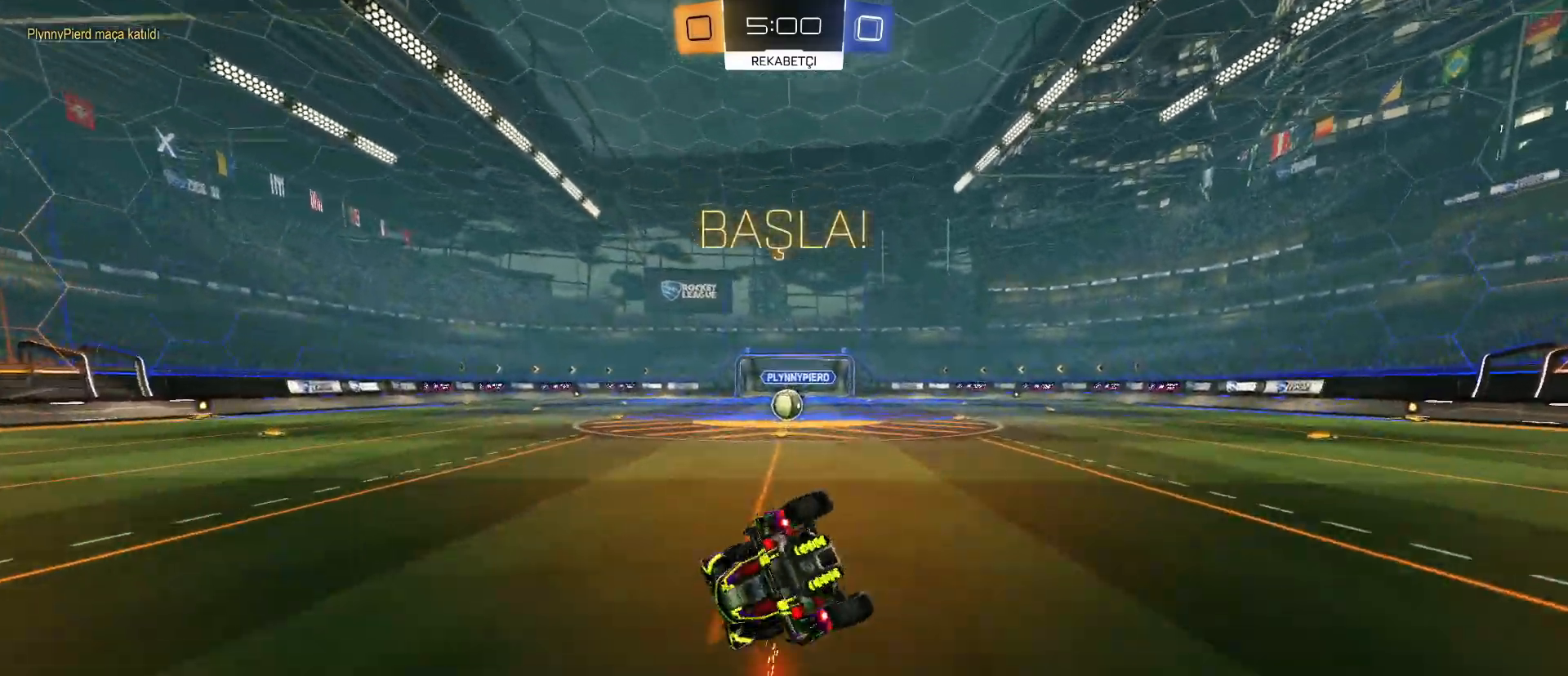
{"keys": ["w"], "mouse": ["left"], "mouse_move": "still", "events": [[233, "s", "up"], [283, "d", "up"], [367, "w", "down"], [417, "mouse_left", "down"]]}
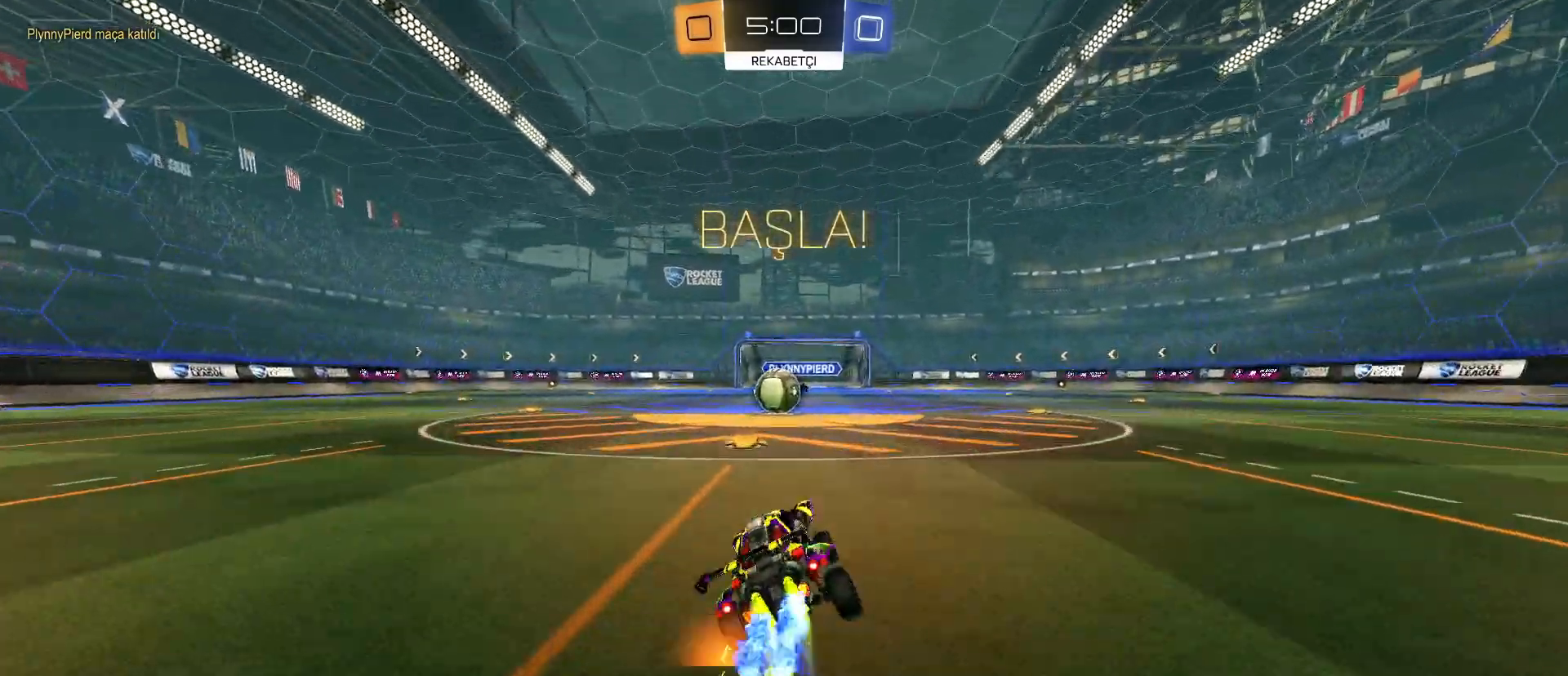
{"keys": ["w"], "mouse": ["left", "right"], "mouse_move": "still", "events": [[183, "a", "down"], [333, "a", "up"], [383, "w", "up"], [433, "mouse_right", "down"], [433, "w", "down"]]}
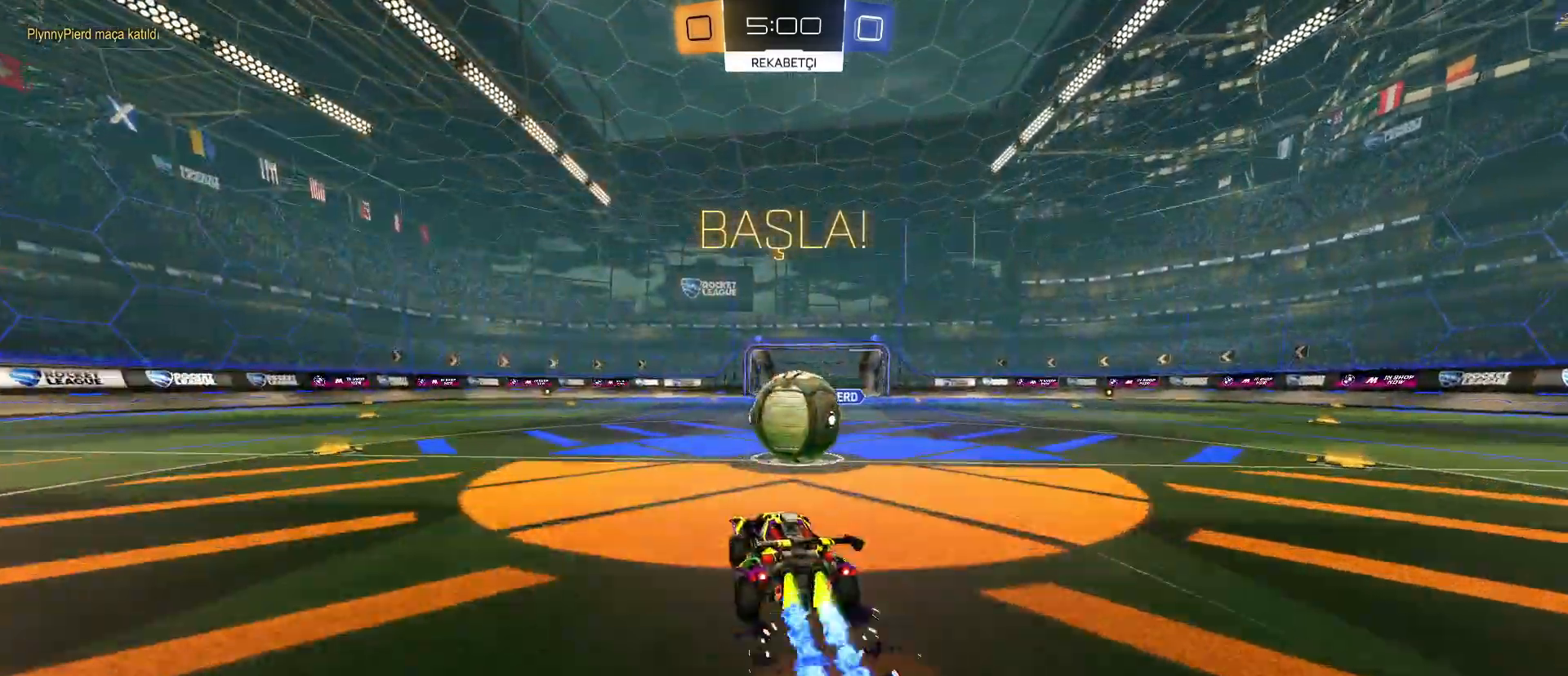
{"keys": ["d"], "mouse": [], "mouse_move": "still", "events": [[17, "d", "down"], [17, "mouse_right", "up"], [17, "w", "up"], [117, "mouse_right", "down"], [483, "mouse_left", "up"], [483, "mouse_right", "up"]]}
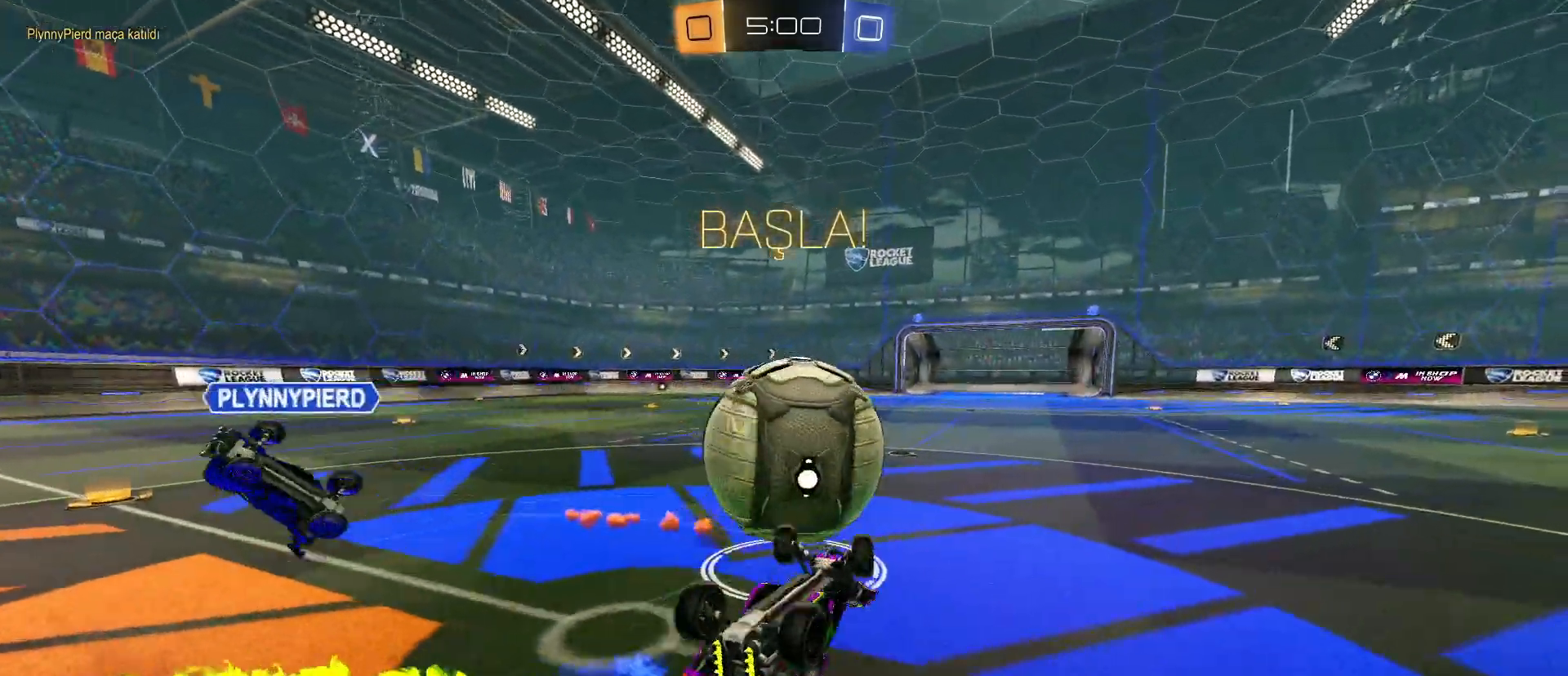
{"keys": ["w"], "mouse": [], "mouse_move": "still", "events": [[33, "d", "up"], [400, "space", "down"], [450, "w", "down"], [500, "space", "up"]]}
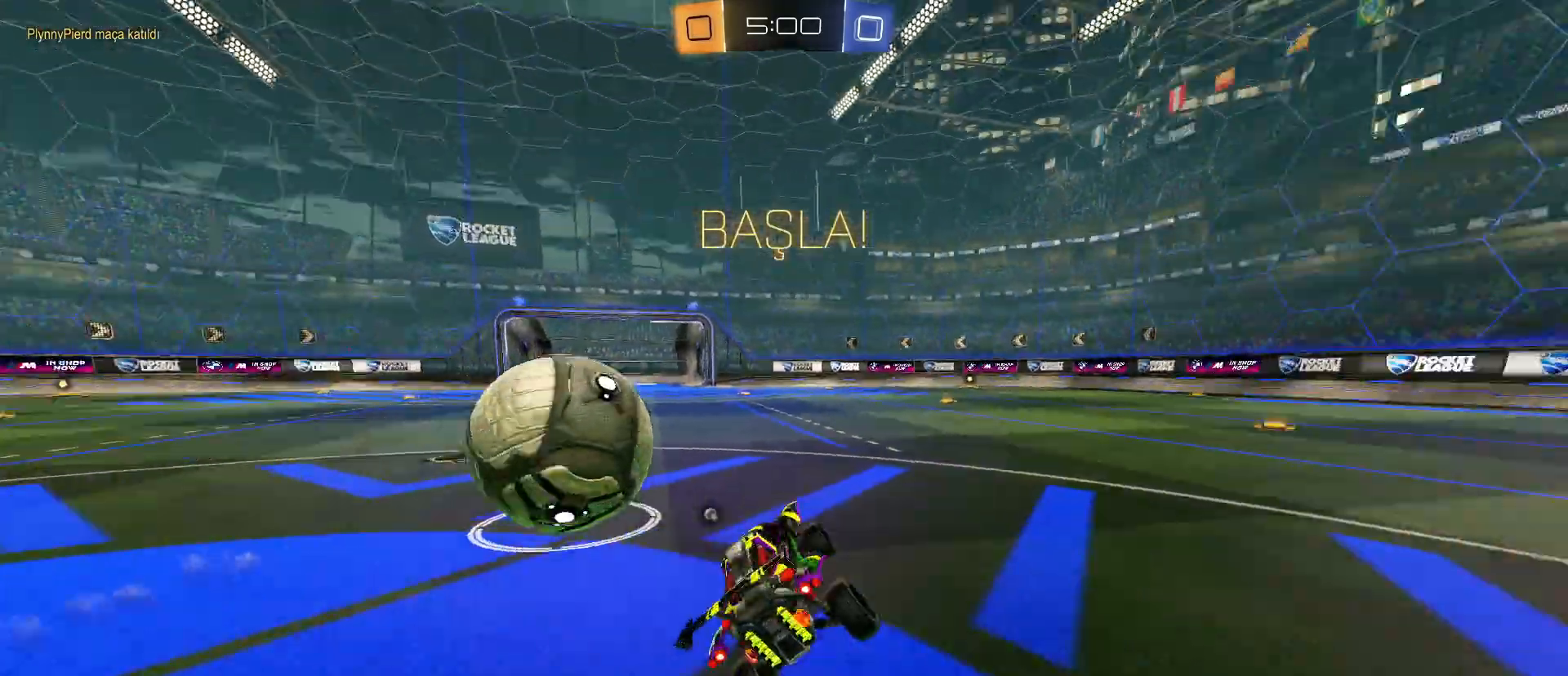
{"keys": ["w"], "mouse": [], "mouse_move": "still", "events": [[283, "a", "down"], [383, "a", "up"]]}
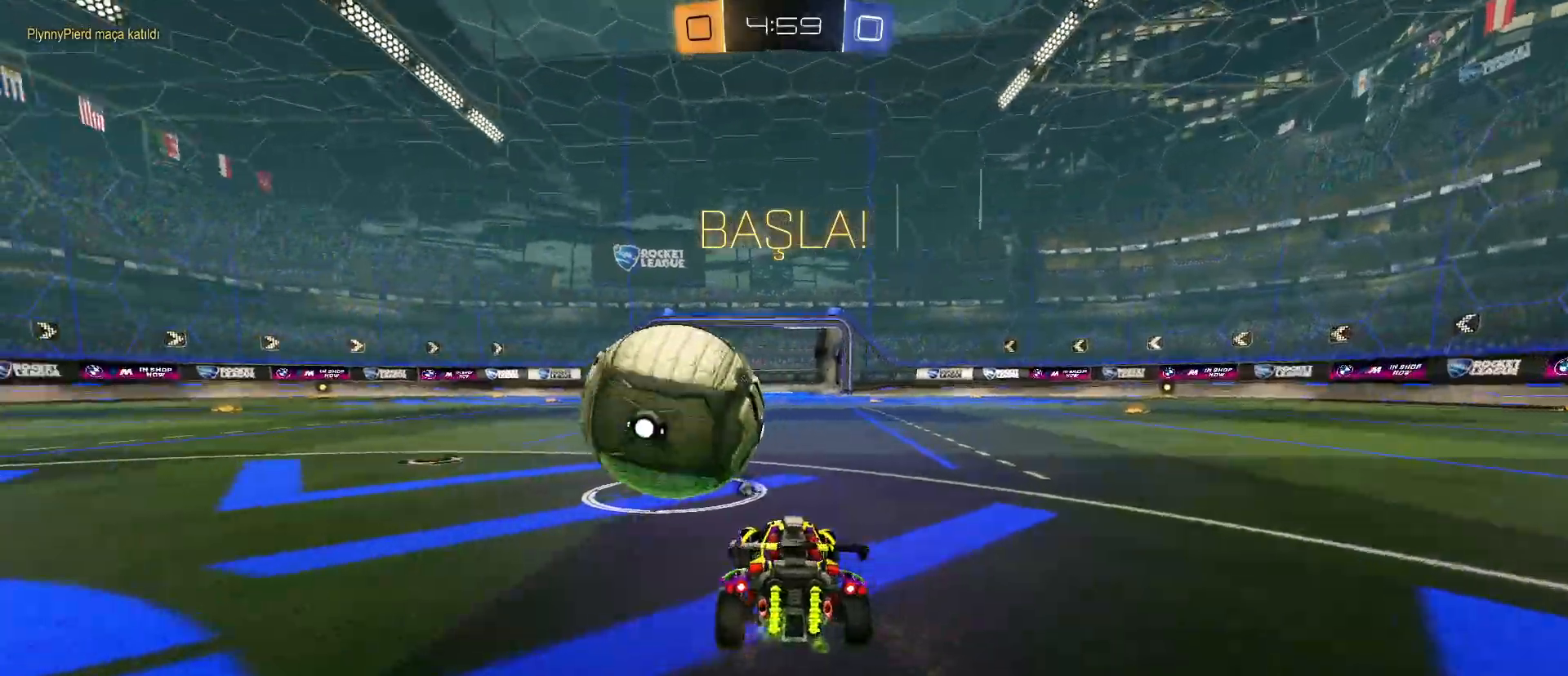
{"keys": ["w"], "mouse": [], "mouse_move": "still", "events": [[117, "d", "down"], [167, "d", "up"], [250, "space", "down"], [350, "a", "down"], [400, "space", "up"], [450, "a", "up"]]}
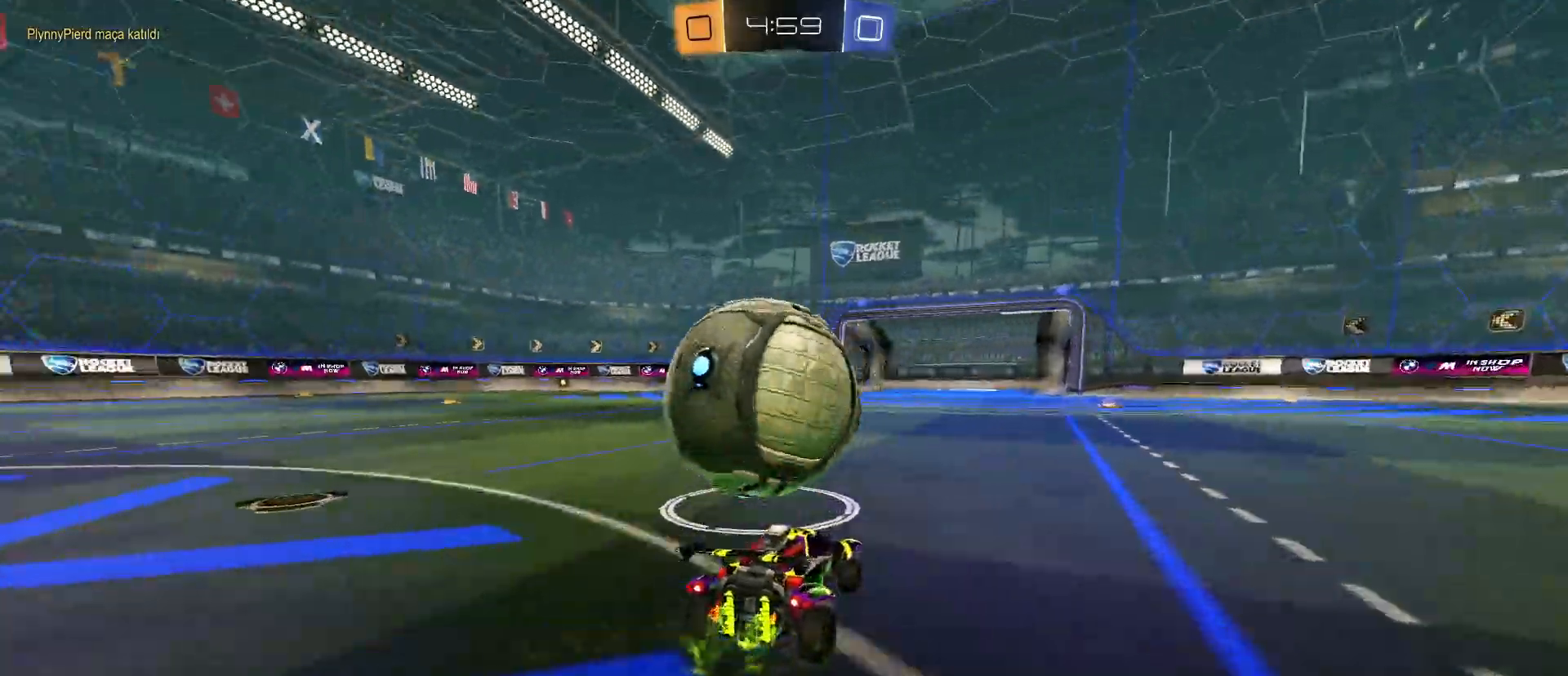
{"keys": ["w"], "mouse": [], "mouse_move": "still", "events": [[183, "a", "down"], [267, "a", "up"]]}
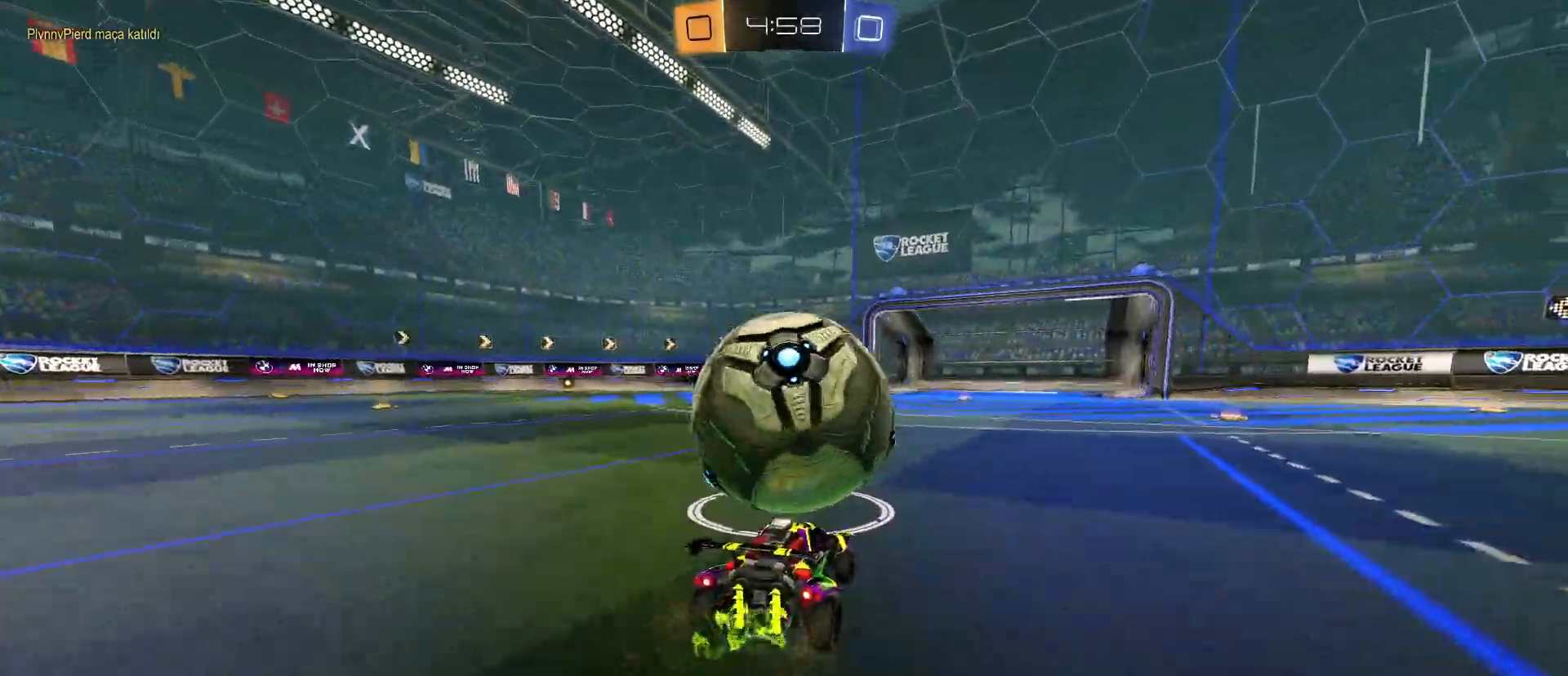
{"keys": ["w"], "mouse": ["right"], "mouse_move": "still", "events": [[100, "mouse_right", "down"], [200, "mouse_right", "up"], [233, "mouse_right", "down"]]}
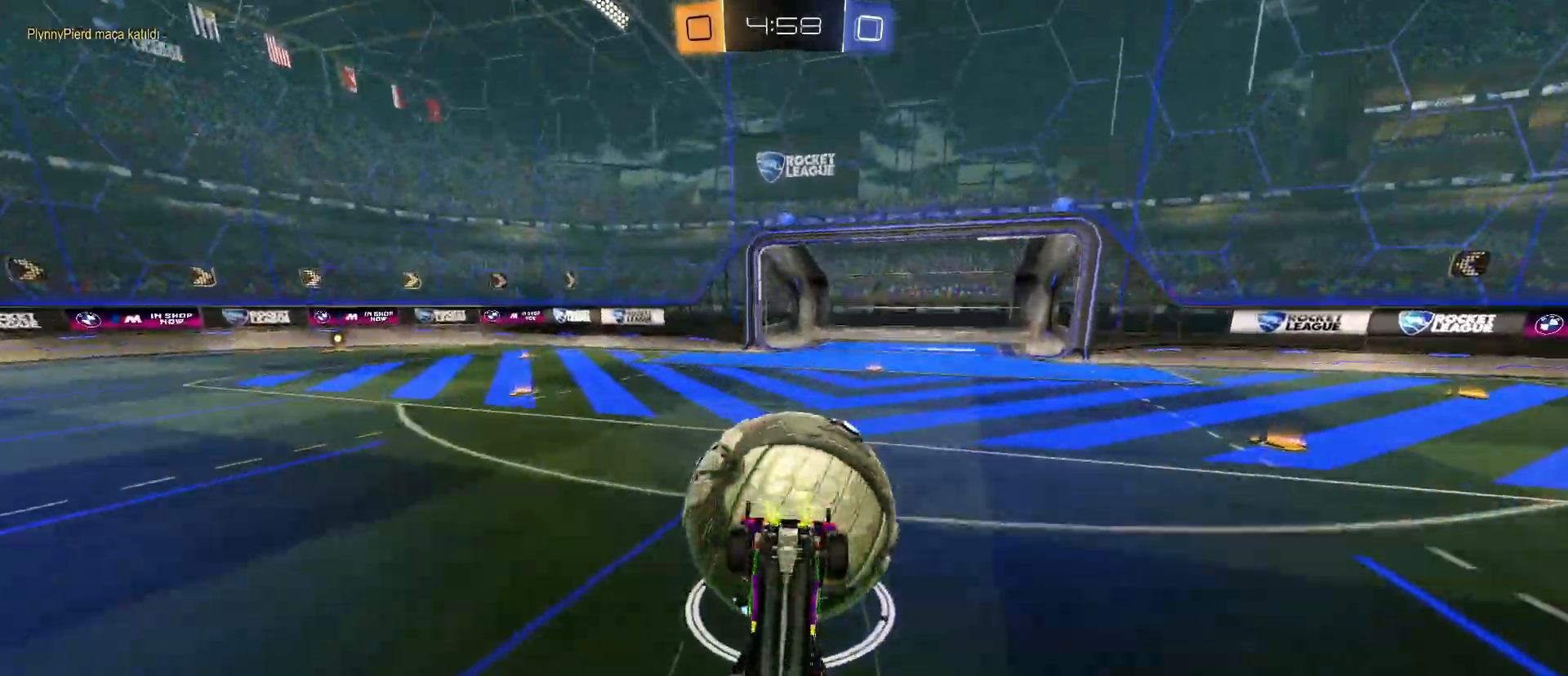
{"keys": [], "mouse": [], "mouse_move": "still", "events": [[17, "mouse_right", "up"], [300, "w", "up"]]}
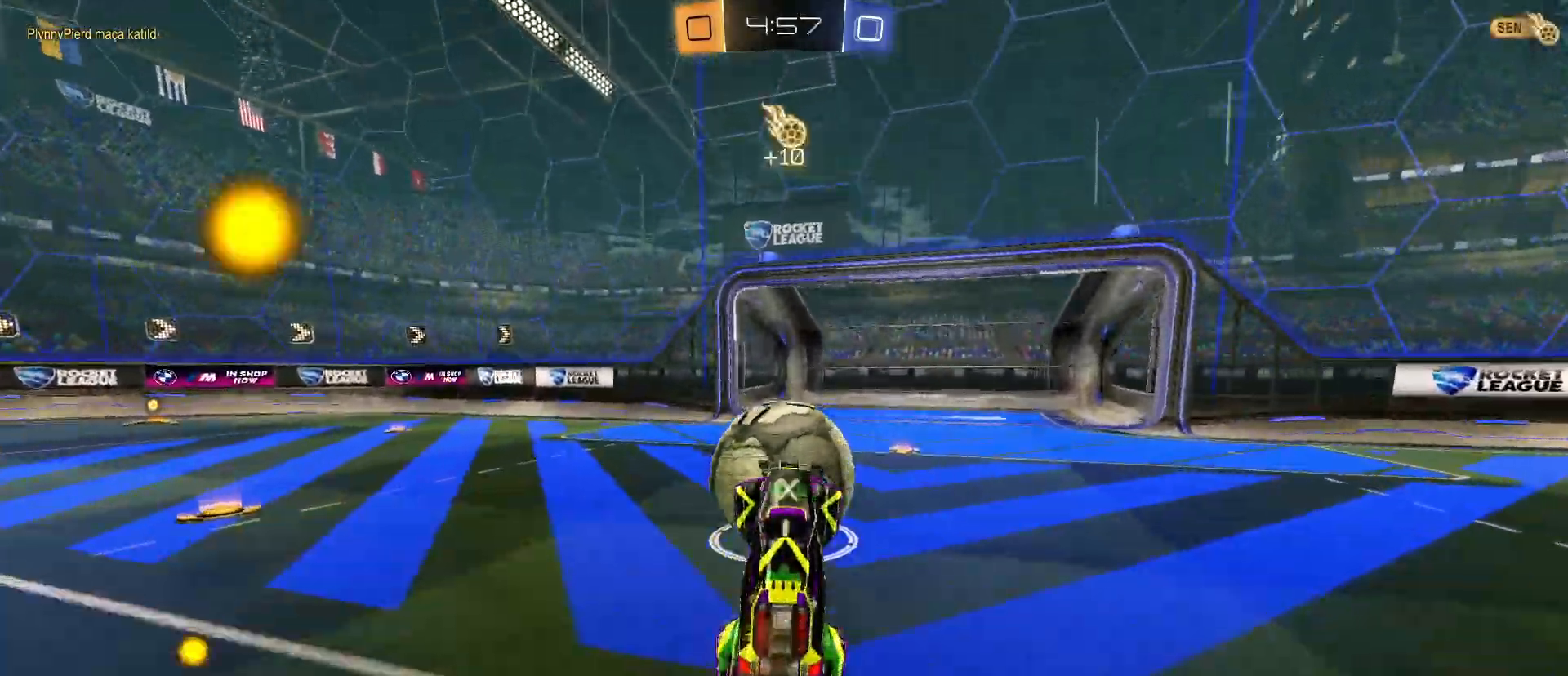
{"keys": ["d", "w"], "mouse": ["left"], "mouse_move": "still", "events": [[83, "d", "down"], [267, "space", "down"], [317, "mouse_left", "down"], [317, "w", "down"], [417, "shift", "down"], [467, "space", "up"], [500, "shift", "up"]]}
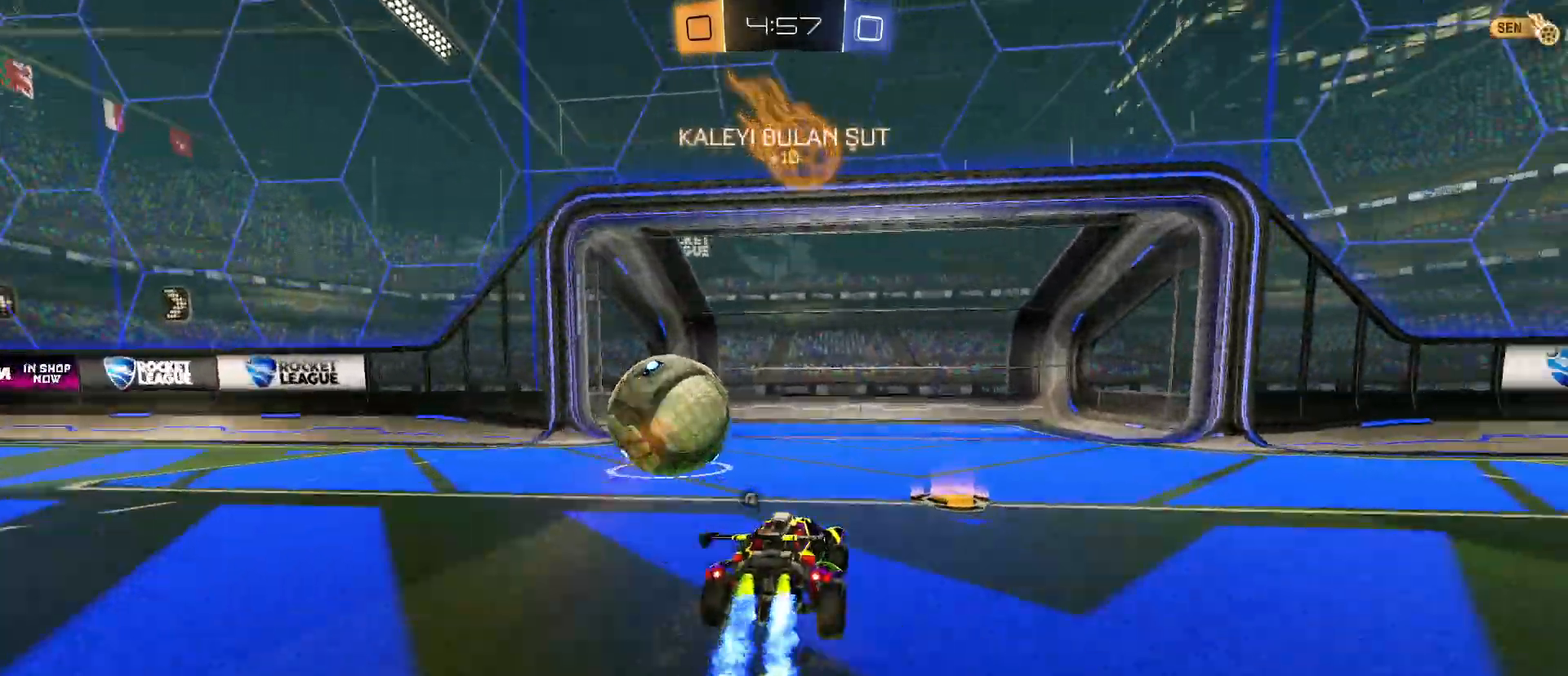
{"keys": ["d", "space", "w"], "mouse": [], "mouse_move": "still", "events": [[100, "mouse_left", "up"], [383, "space", "down"]]}
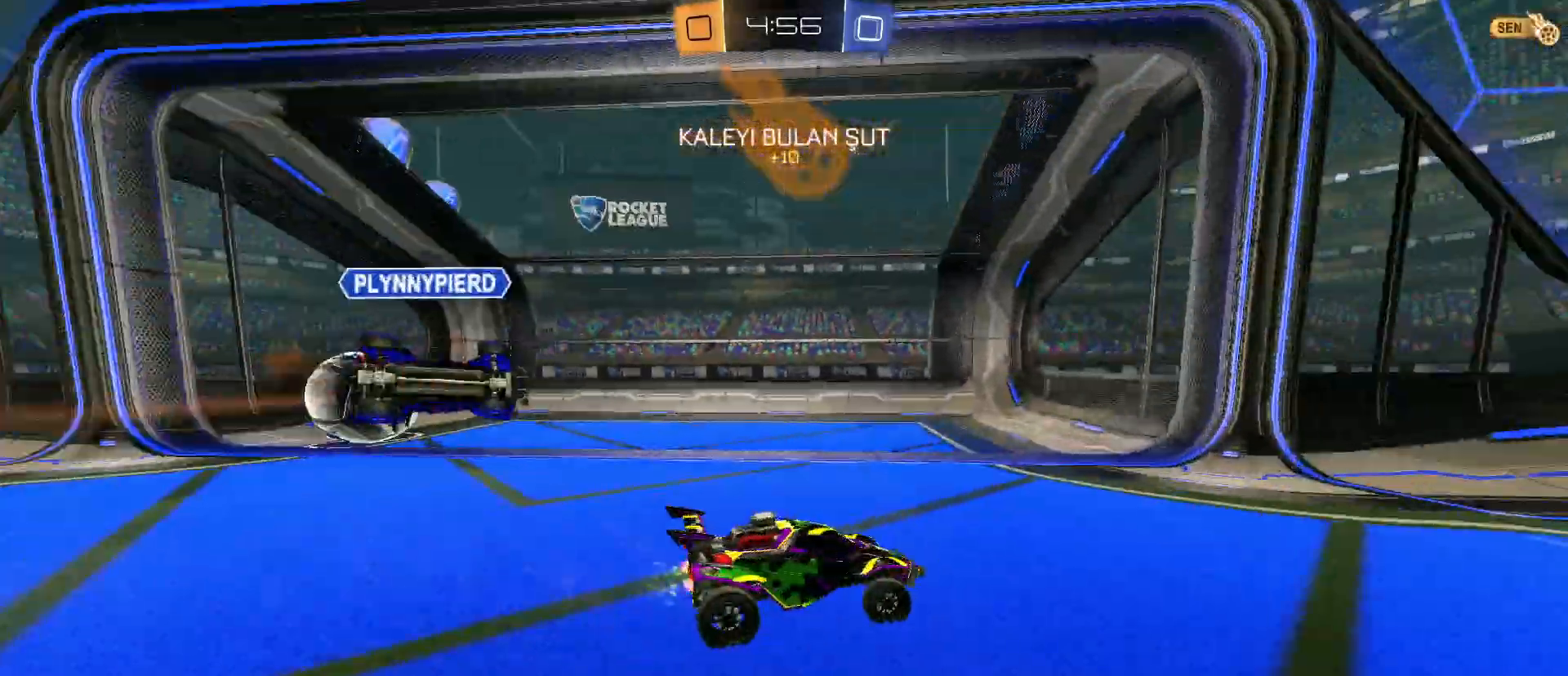
{"keys": ["d", "s", "shift"], "mouse": ["left", "right"], "mouse_move": "still", "events": [[117, "space", "up"], [167, "mouse_left", "down"], [167, "mouse_right", "down"], [200, "shift", "down"], [250, "mouse_right", "up"], [300, "mouse_right", "down"], [300, "w", "up"], [433, "s", "down"]]}
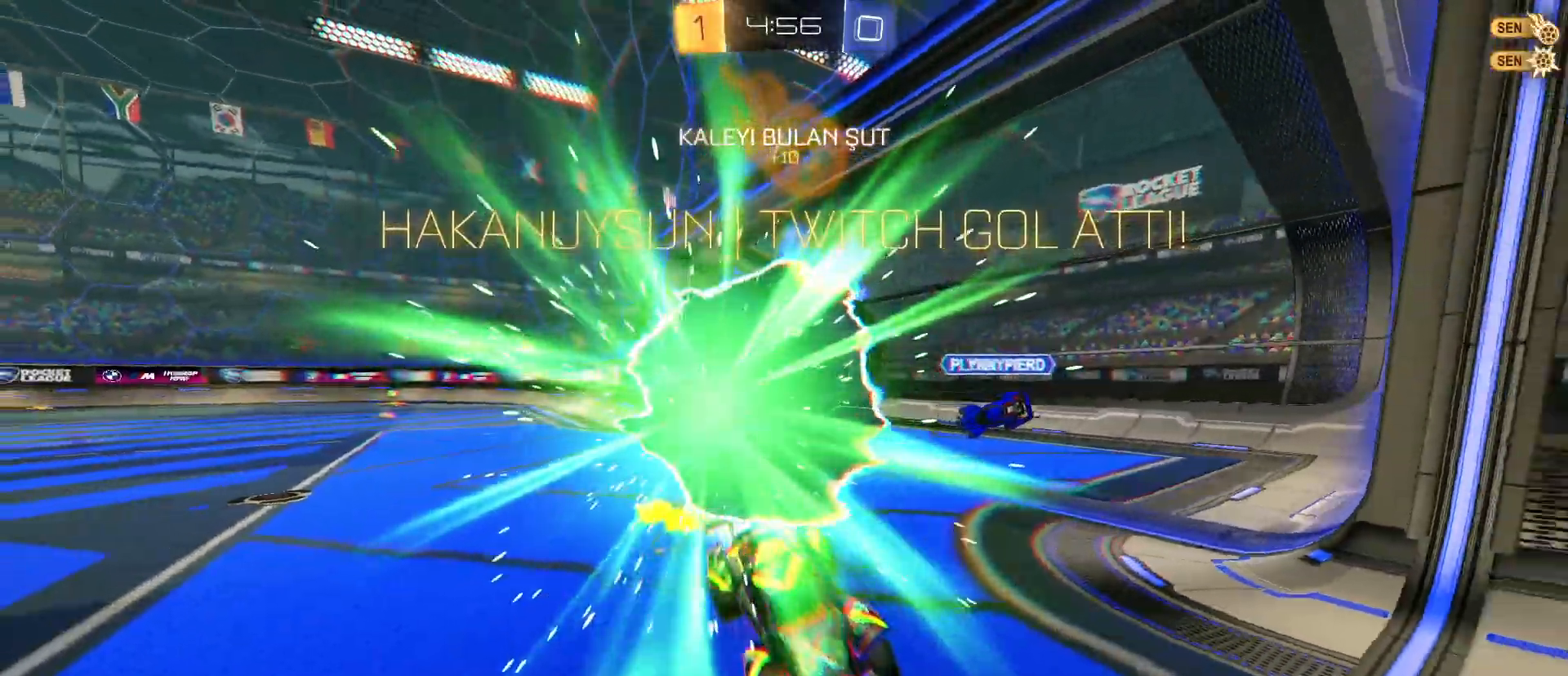
{"keys": ["d", "shift"], "mouse": [], "mouse_move": "still", "events": [[133, "s", "up"], [167, "mouse_right", "up"], [317, "mouse_left", "up"]]}
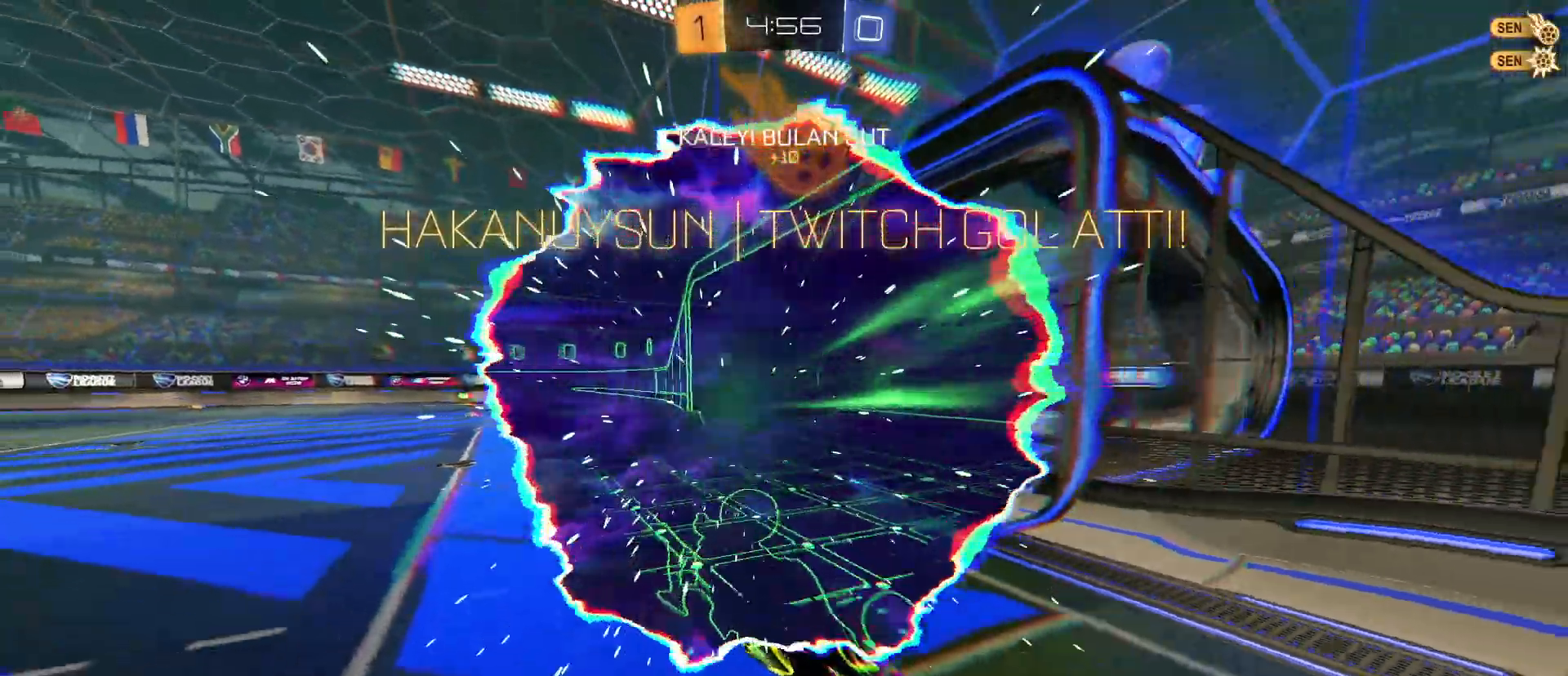
{"keys": ["d", "shift"], "mouse": [], "mouse_move": "still", "events": [[150, "space", "down"], [383, "space", "up"]]}
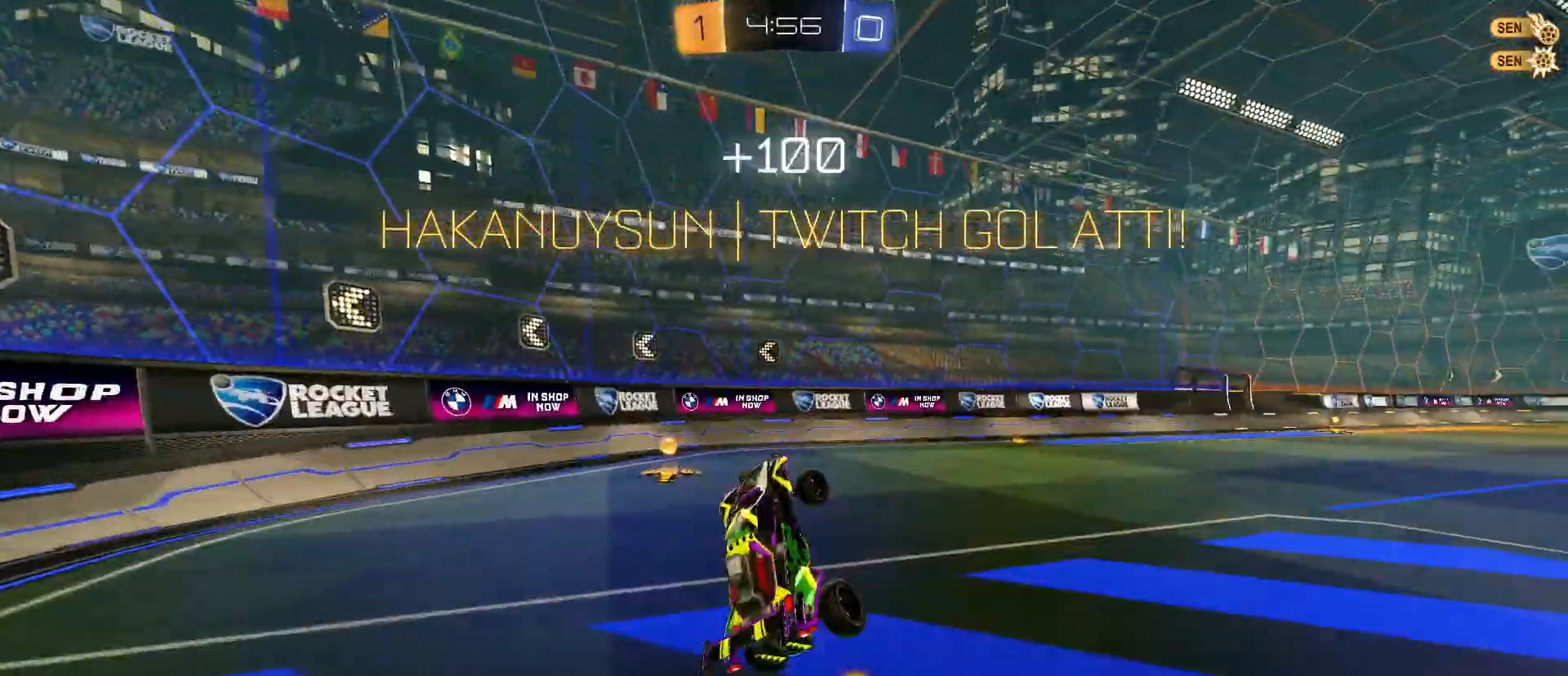
{"keys": ["d", "w"], "mouse": ["left"], "mouse_move": "still", "events": [[33, "shift", "up"], [117, "d", "up"], [250, "w", "down"], [350, "d", "down"], [400, "mouse_left", "down"]]}
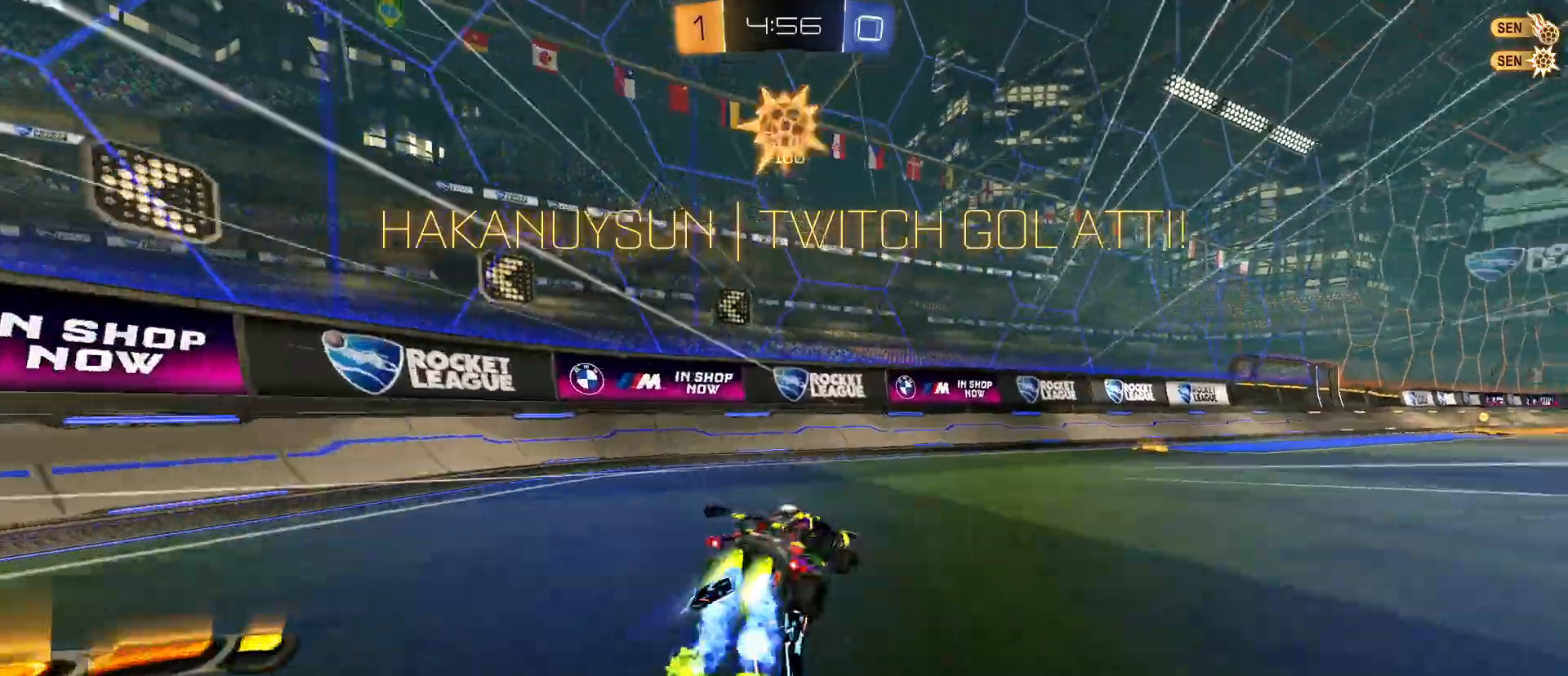
{"keys": ["w"], "mouse": ["left"], "mouse_move": "still", "events": [[167, "mouse_left", "up"], [217, "d", "up"], [400, "a", "down"], [450, "mouse_left", "down"], [450, "mouse_right", "down"], [500, "a", "up"], [500, "mouse_right", "up"]]}
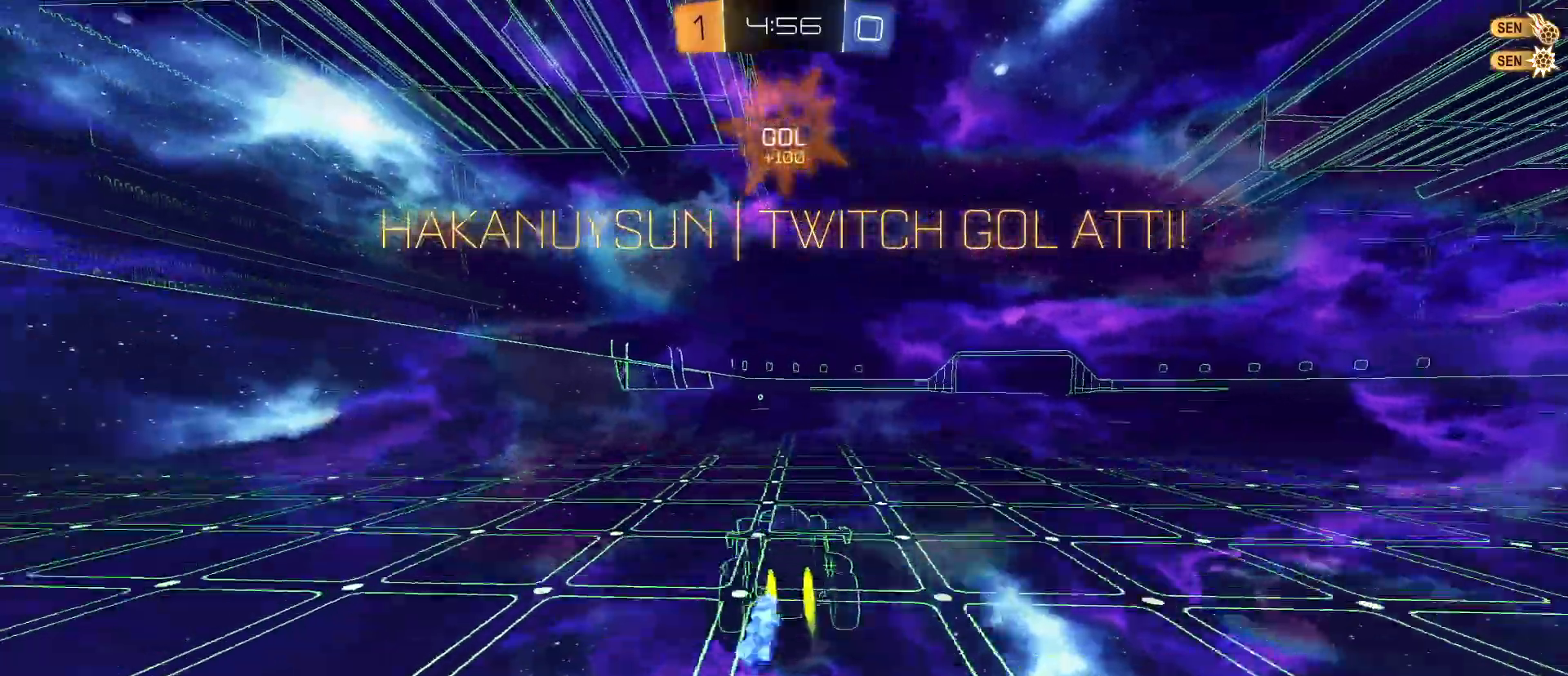
{"keys": [], "mouse": [], "mouse_move": "still", "events": [[50, "mouse_left", "up"], [100, "mouse_right", "down"], [283, "mouse_right", "up"], [333, "w", "up"]]}